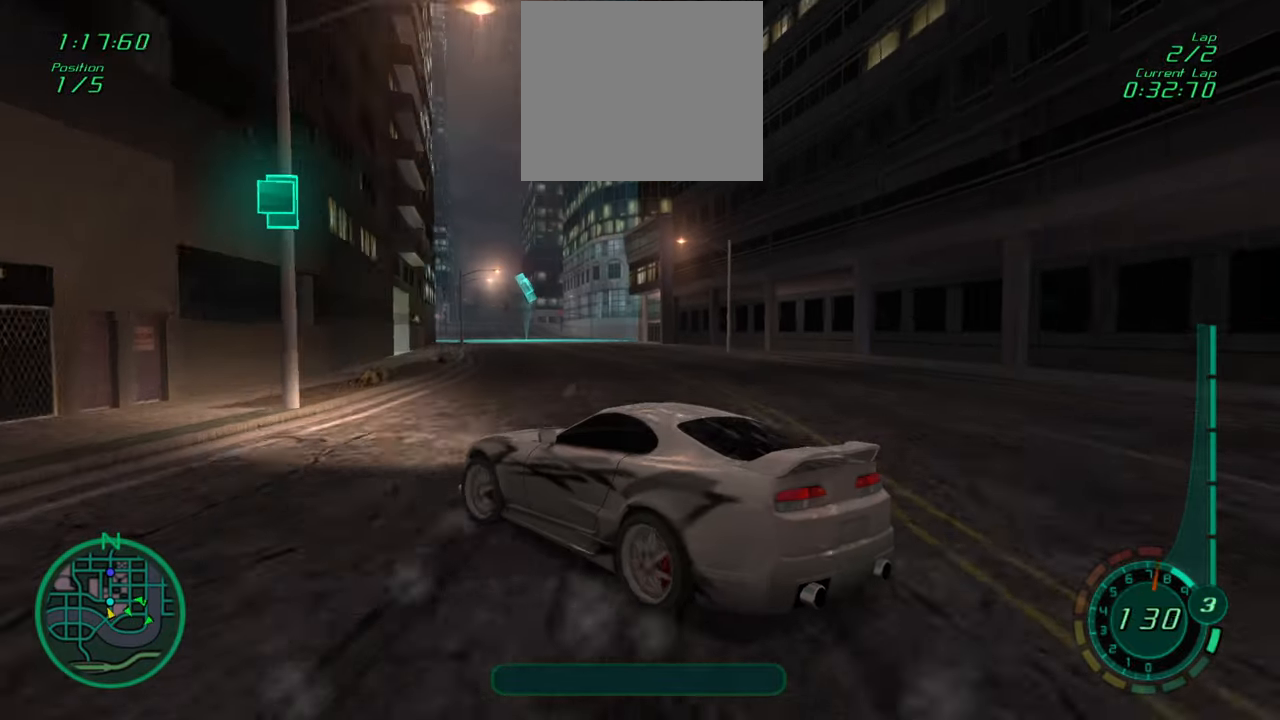
Gameplay with a controller (PlayStation layout); each line is a JSON object with the inputs held at the frame after it. "events" lists button and stick changes between this image and that frame as [ms after this image, input, new state], when the widget could be followed in between. Not read: right_stick.
{"buttons": ["R2"], "left_stick": "right", "events": [[100, "left_stick", "right"], [283, "R1", "down"], [483, "R1", "up"]]}
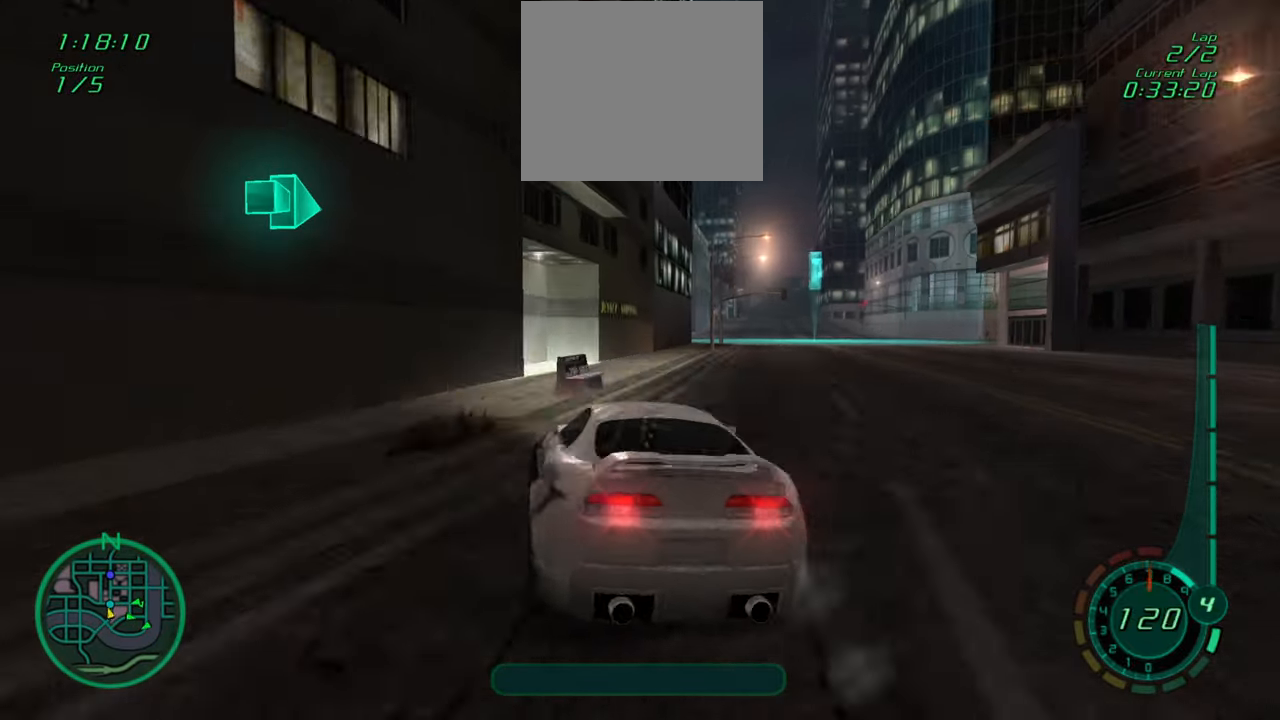
{"buttons": ["R2"], "left_stick": "center", "events": [[333, "left_stick", "center"]]}
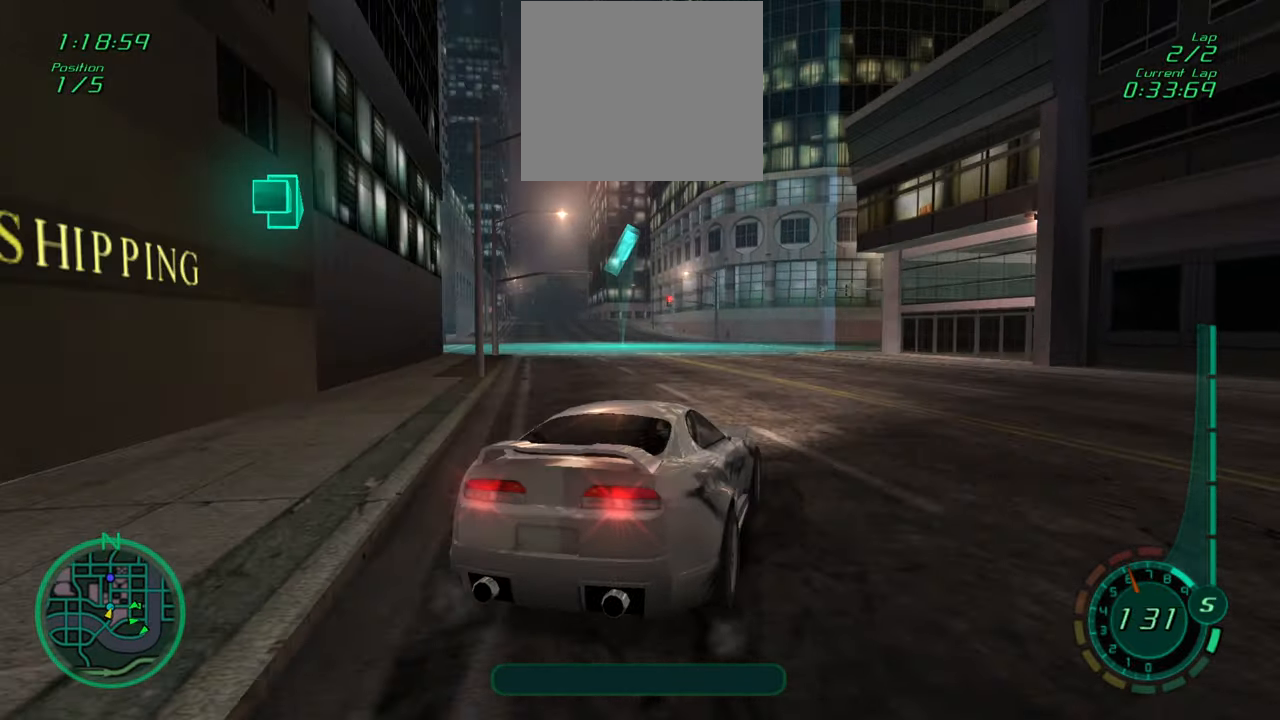
{"buttons": ["R2"], "left_stick": "center", "events": [[17, "left_stick", "left"], [67, "R1", "down"], [217, "R1", "up"], [267, "left_stick", "center"], [300, "L1", "down"], [400, "L1", "up"]]}
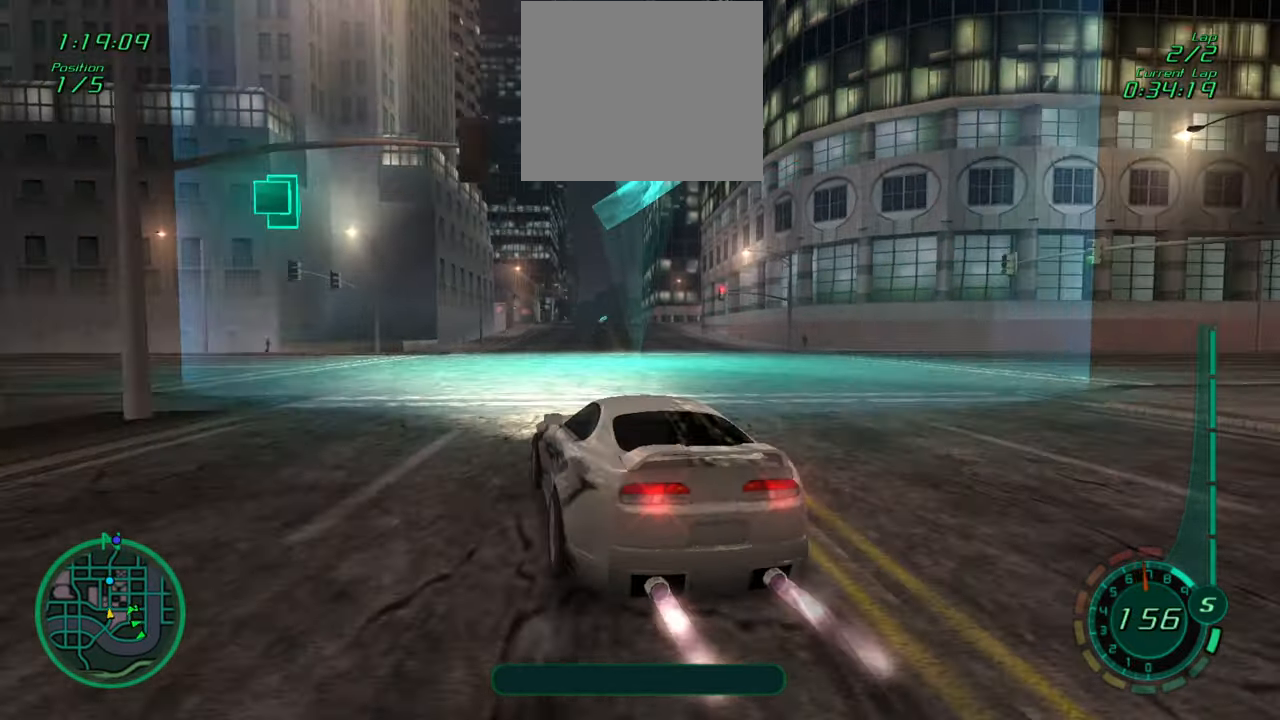
{"buttons": ["R2"], "left_stick": "center", "events": [[100, "R1", "down"], [183, "R1", "up"], [233, "left_stick", "up-right"], [300, "left_stick", "center"]]}
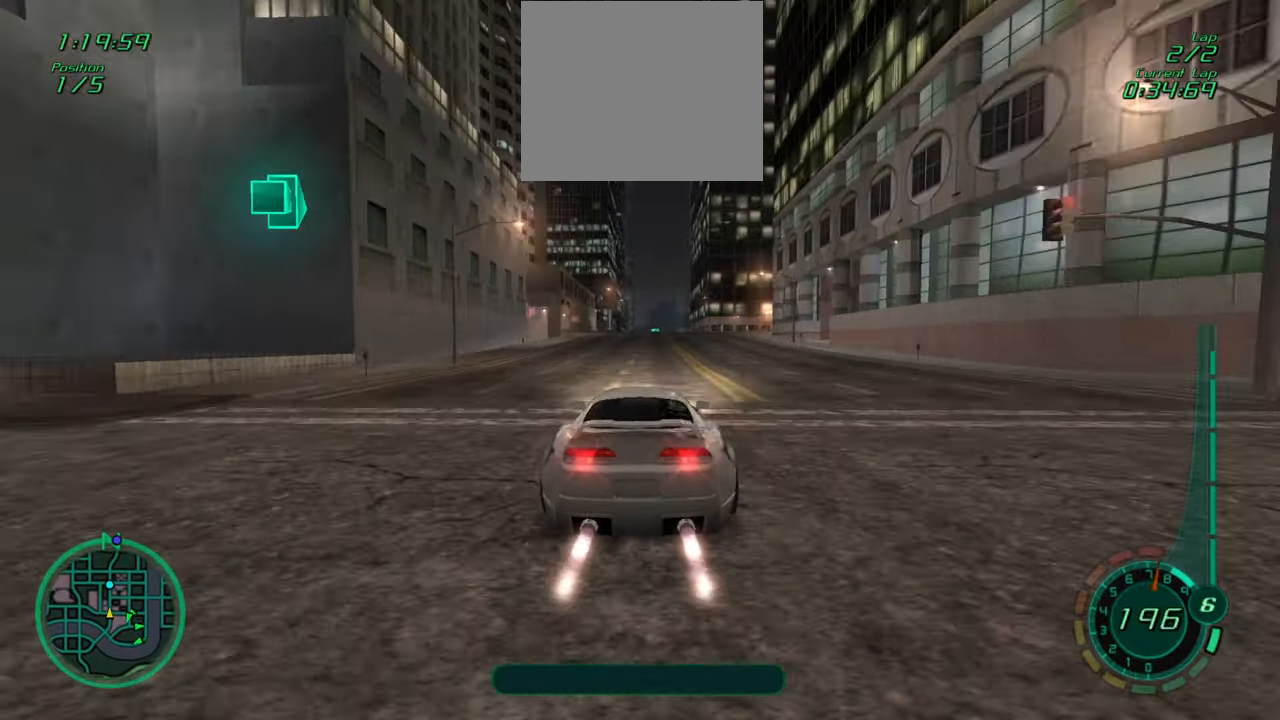
{"buttons": ["R2"], "left_stick": "center", "events": []}
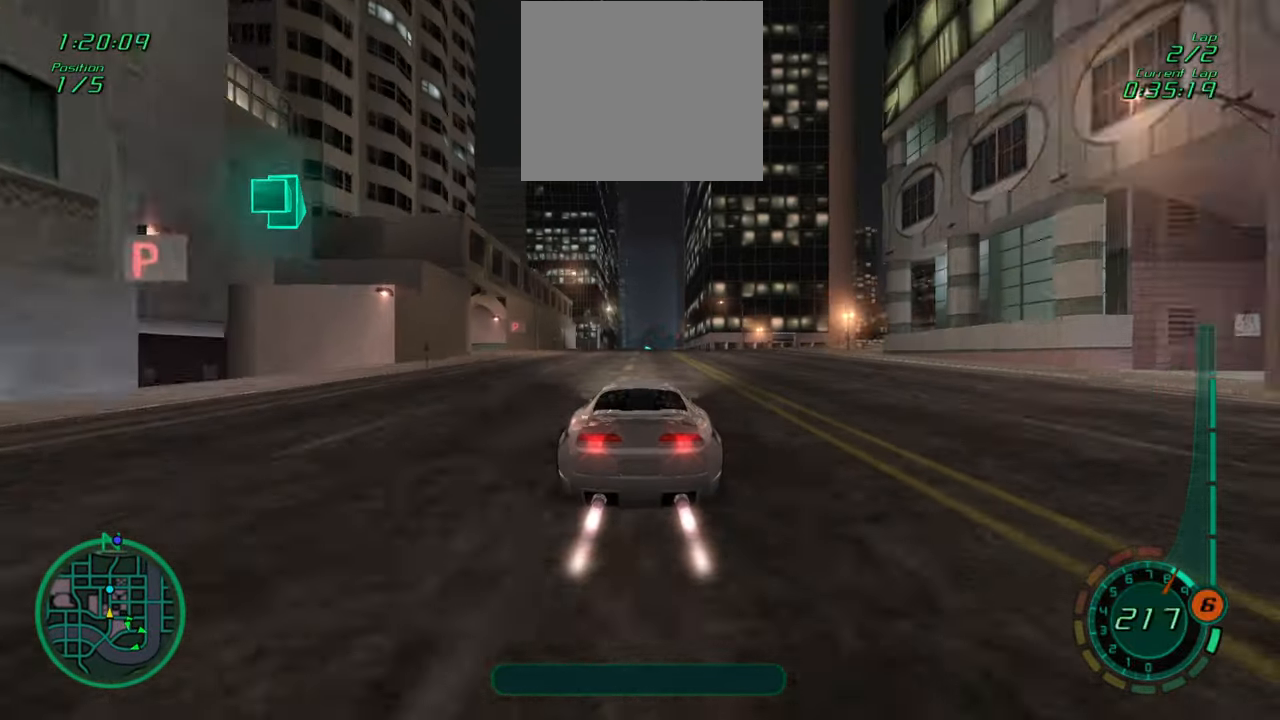
{"buttons": ["L1", "R2"], "left_stick": "center", "events": [[383, "L1", "down"]]}
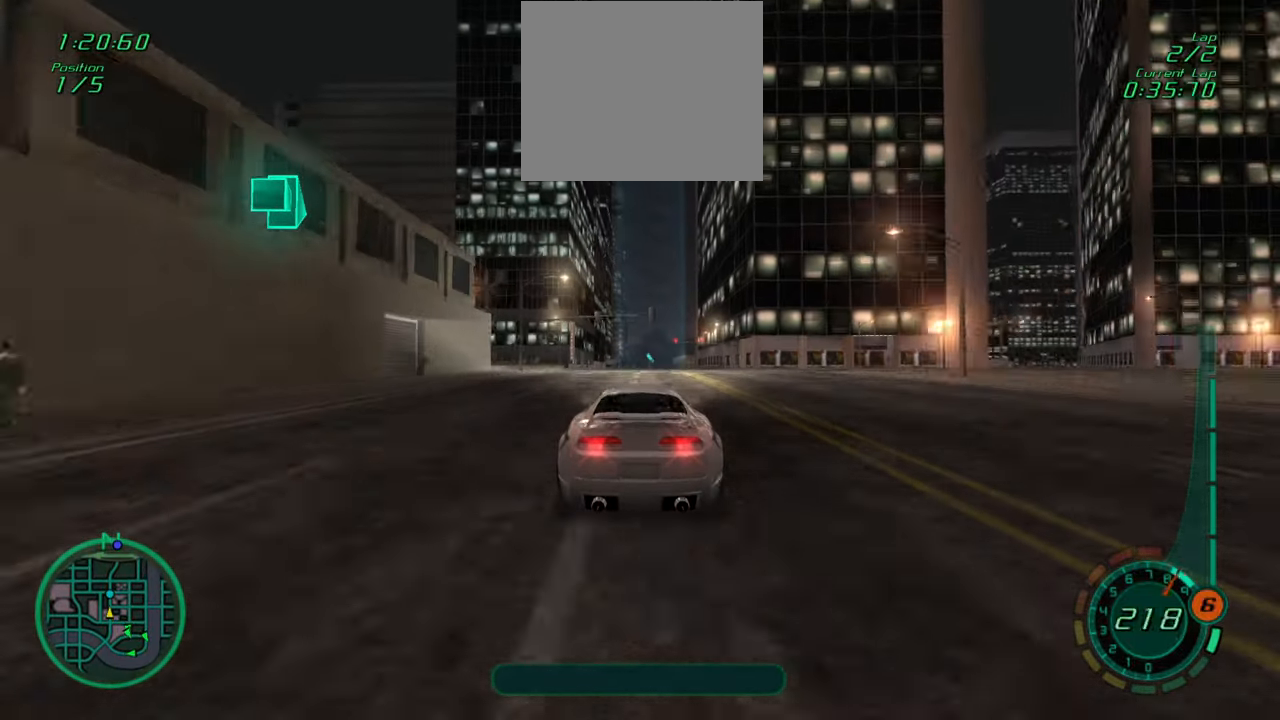
{"buttons": ["L1", "R2"], "left_stick": "center", "events": []}
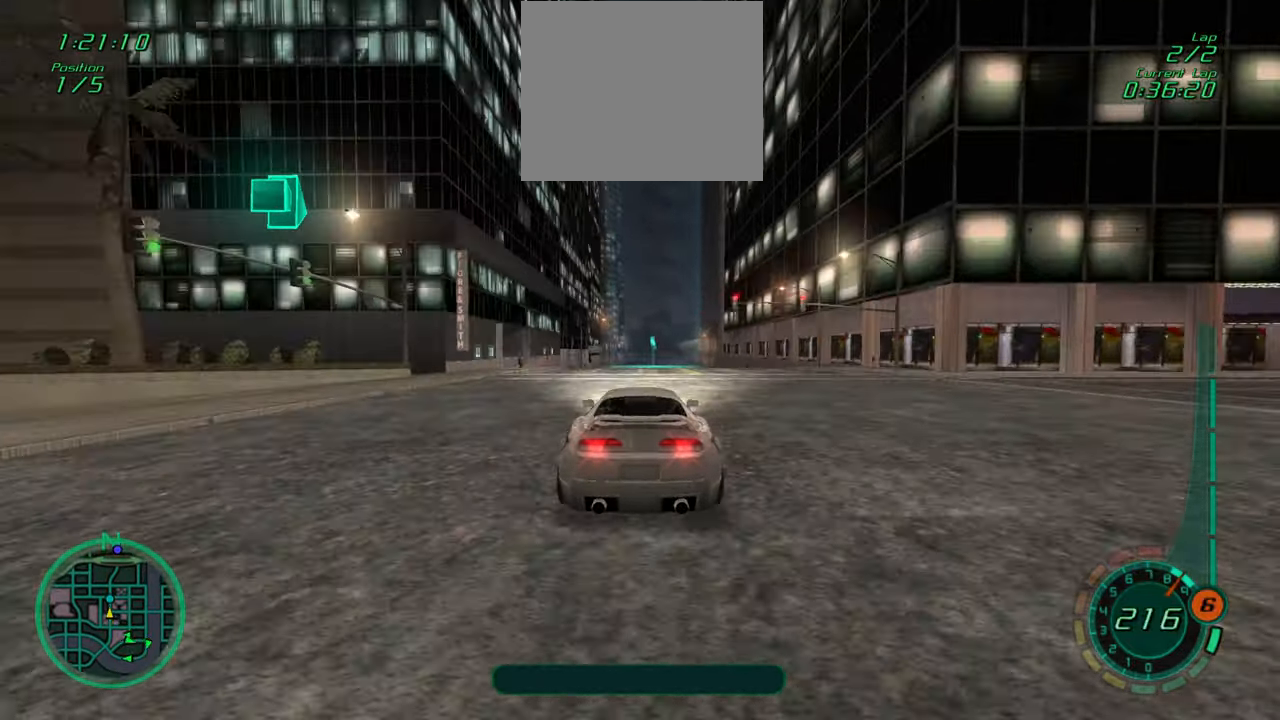
{"buttons": ["L1", "R2"], "left_stick": "center", "events": []}
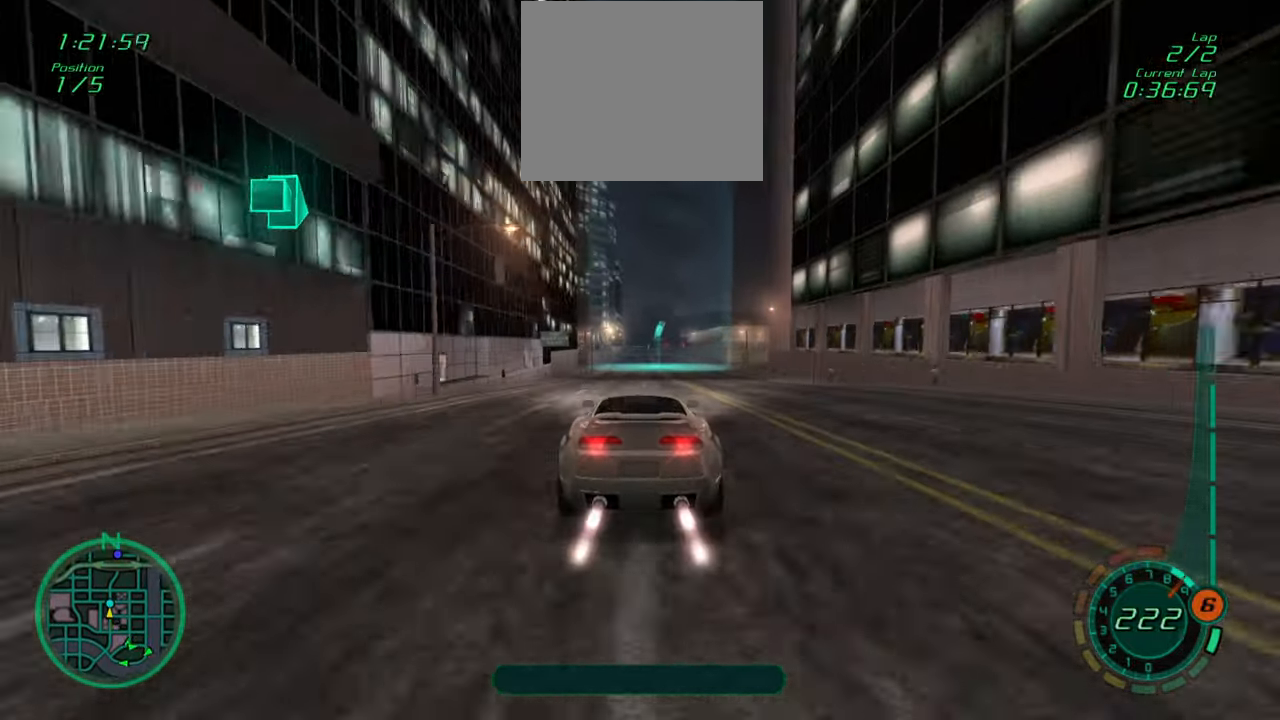
{"buttons": ["R2"], "left_stick": "center", "events": [[283, "L1", "up"]]}
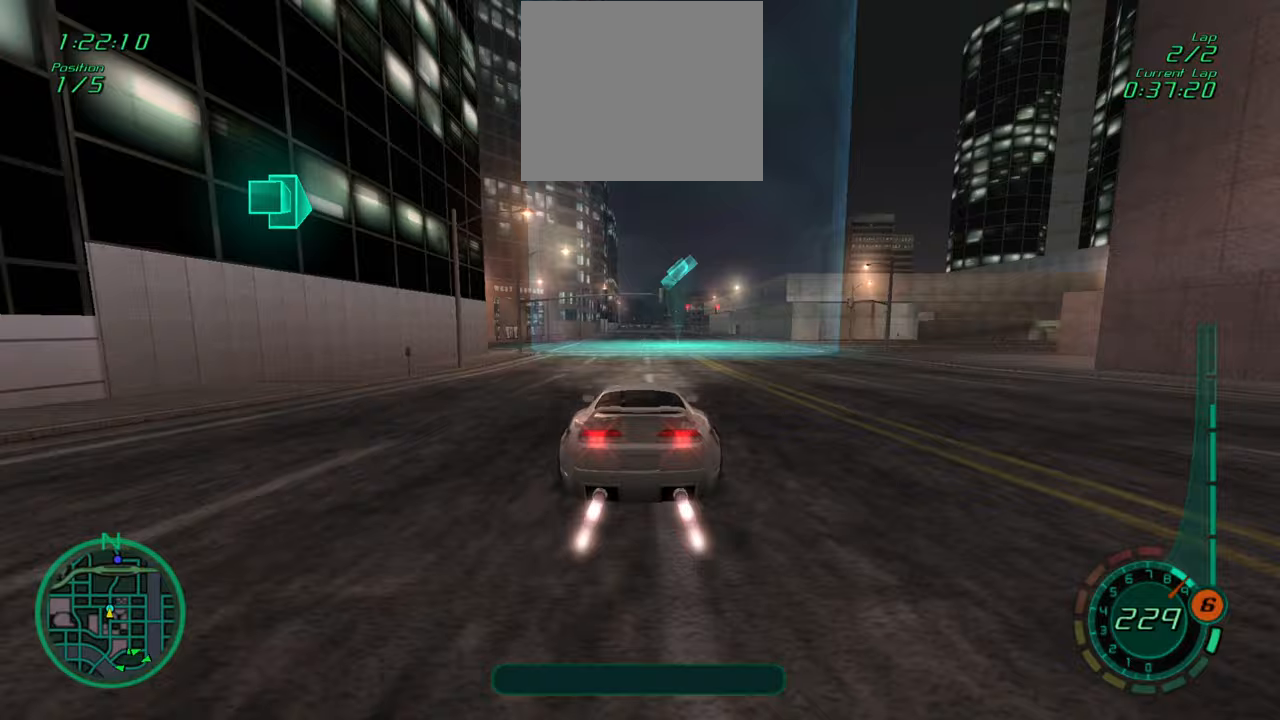
{"buttons": ["R2"], "left_stick": "center", "events": []}
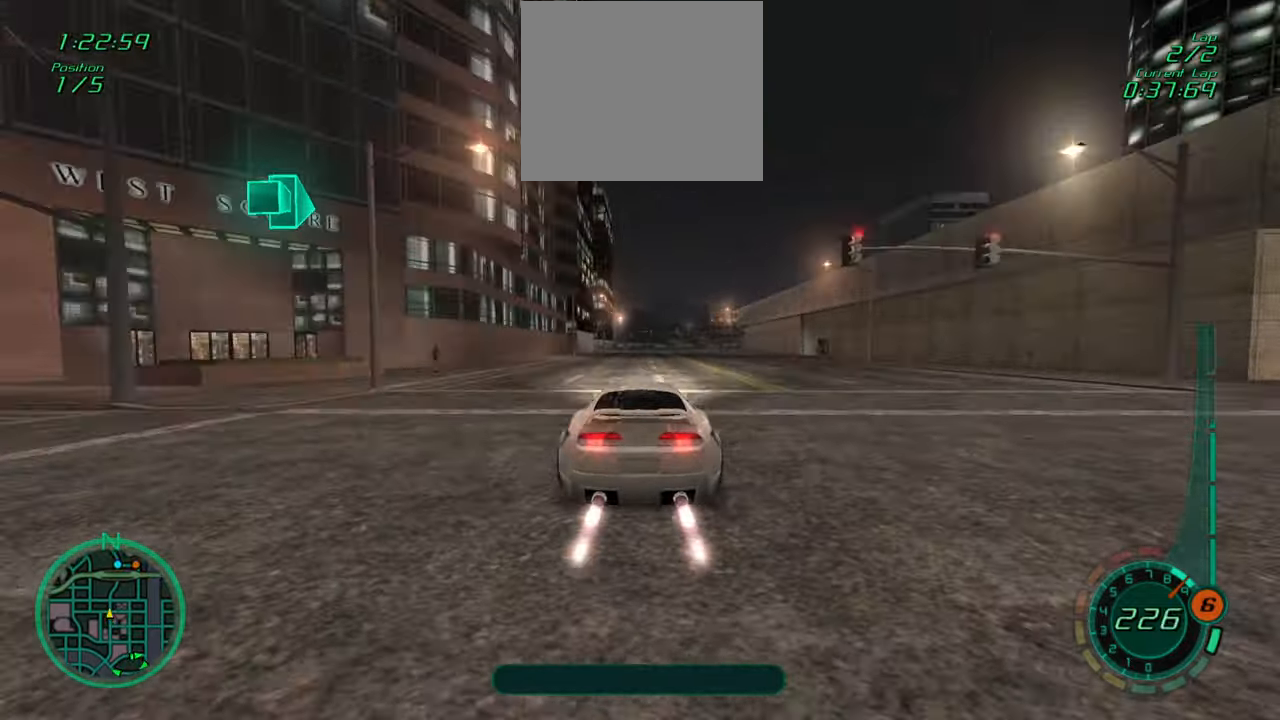
{"buttons": ["R2"], "left_stick": "center", "events": [[433, "left_stick", "left"], [500, "left_stick", "center"]]}
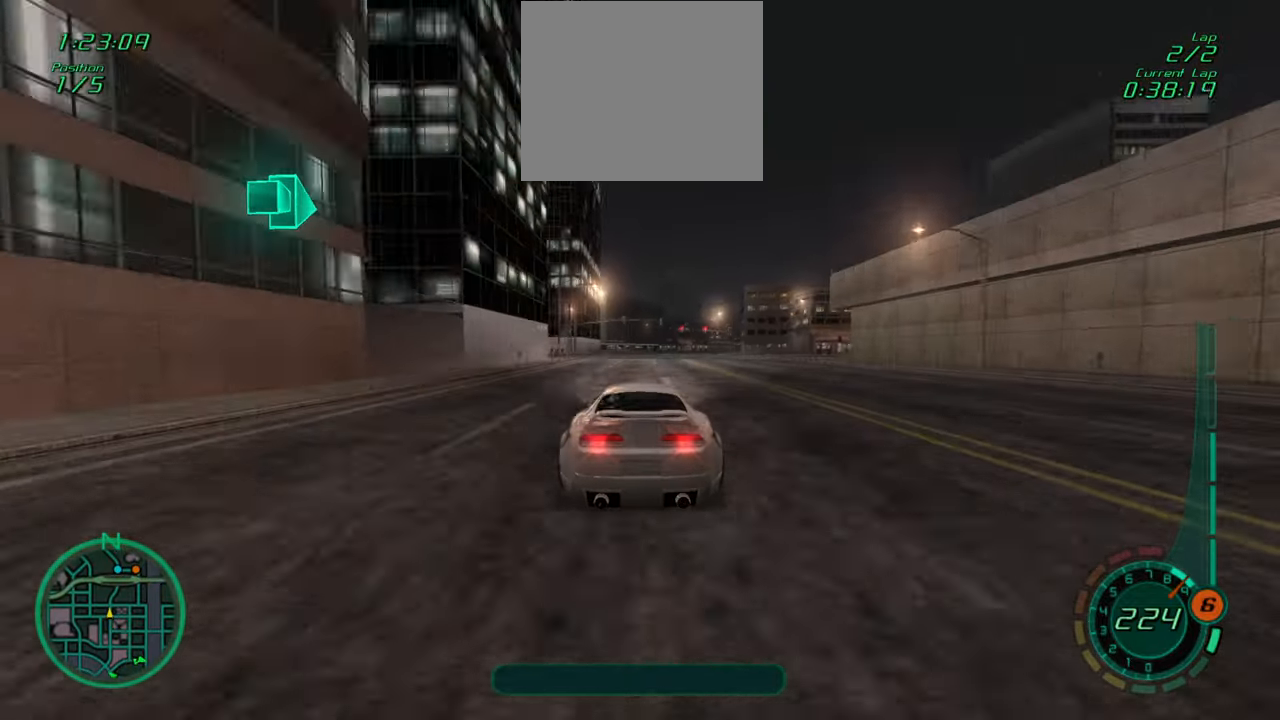
{"buttons": ["R2"], "left_stick": "center", "events": []}
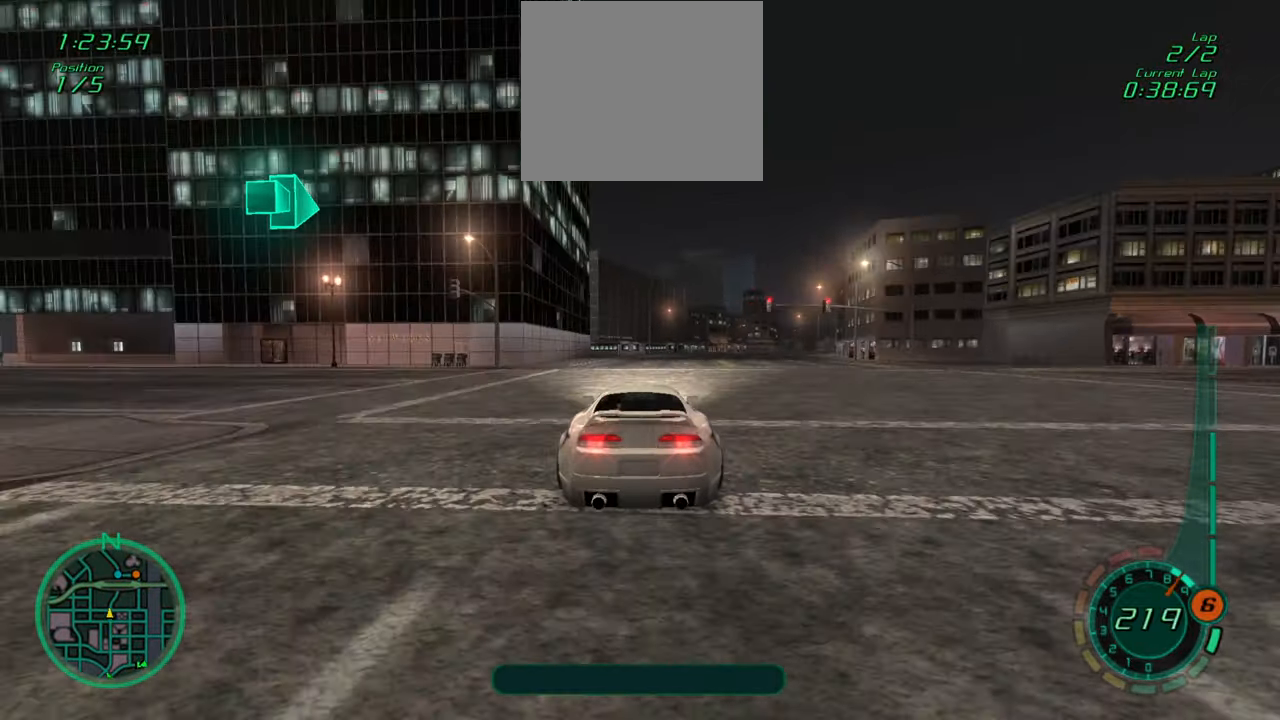
{"buttons": ["R1", "R2"], "left_stick": "center", "events": [[67, "left_stick", "right"], [117, "R1", "down"], [267, "R1", "up"], [300, "left_stick", "center"], [483, "R1", "down"]]}
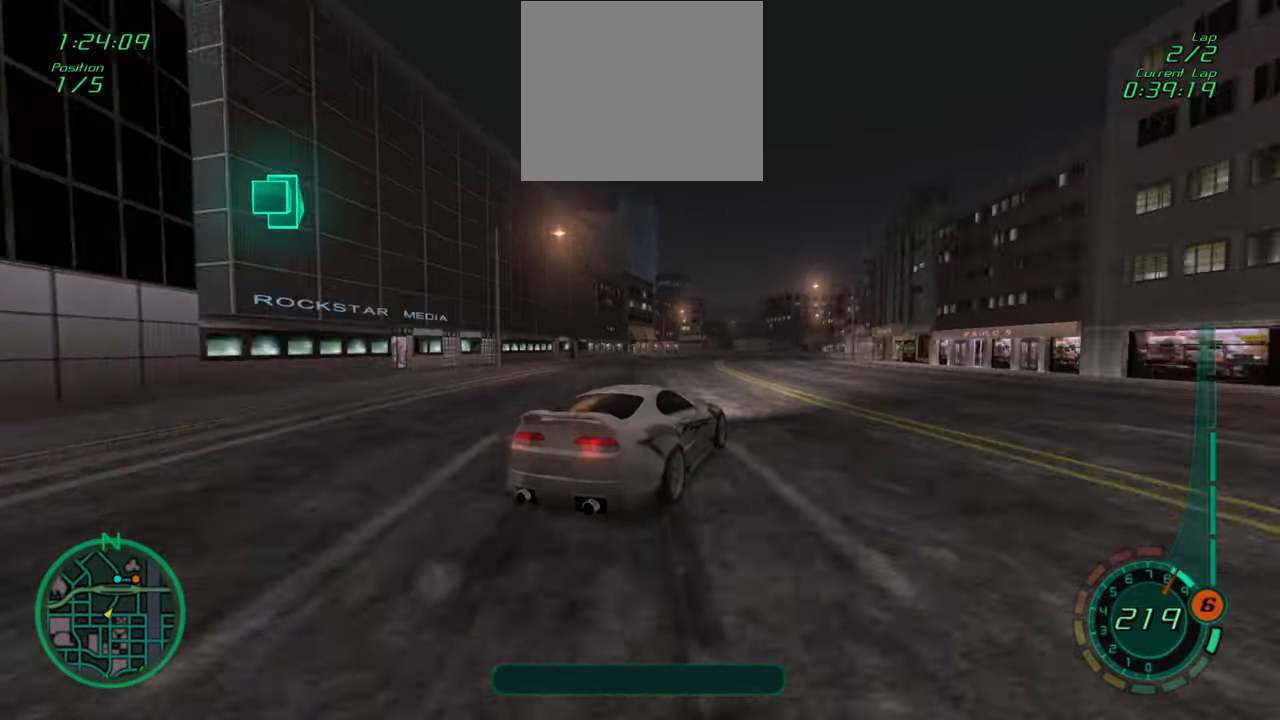
{"buttons": ["R2"], "left_stick": "left", "events": [[33, "left_stick", "right"], [100, "R1", "up"], [167, "left_stick", "center"], [483, "left_stick", "left"]]}
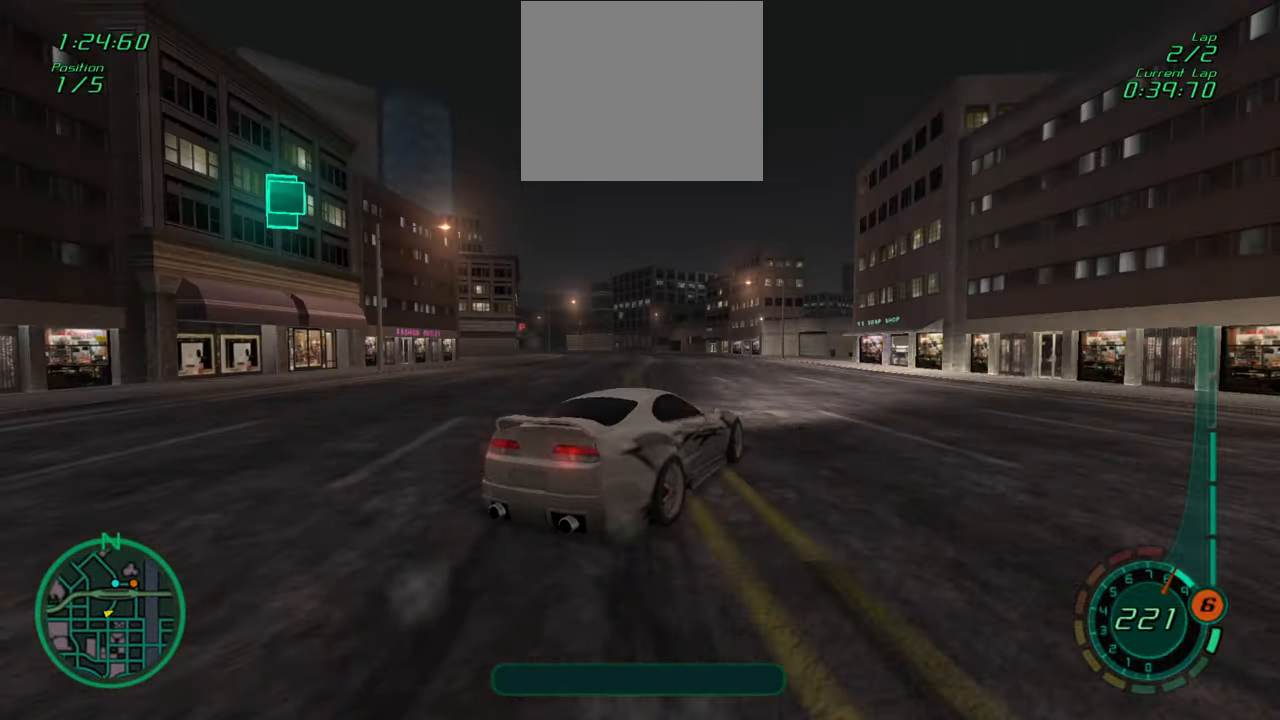
{"buttons": ["R2"], "left_stick": "center", "events": [[83, "R1", "down"], [217, "R1", "up"], [283, "left_stick", "center"]]}
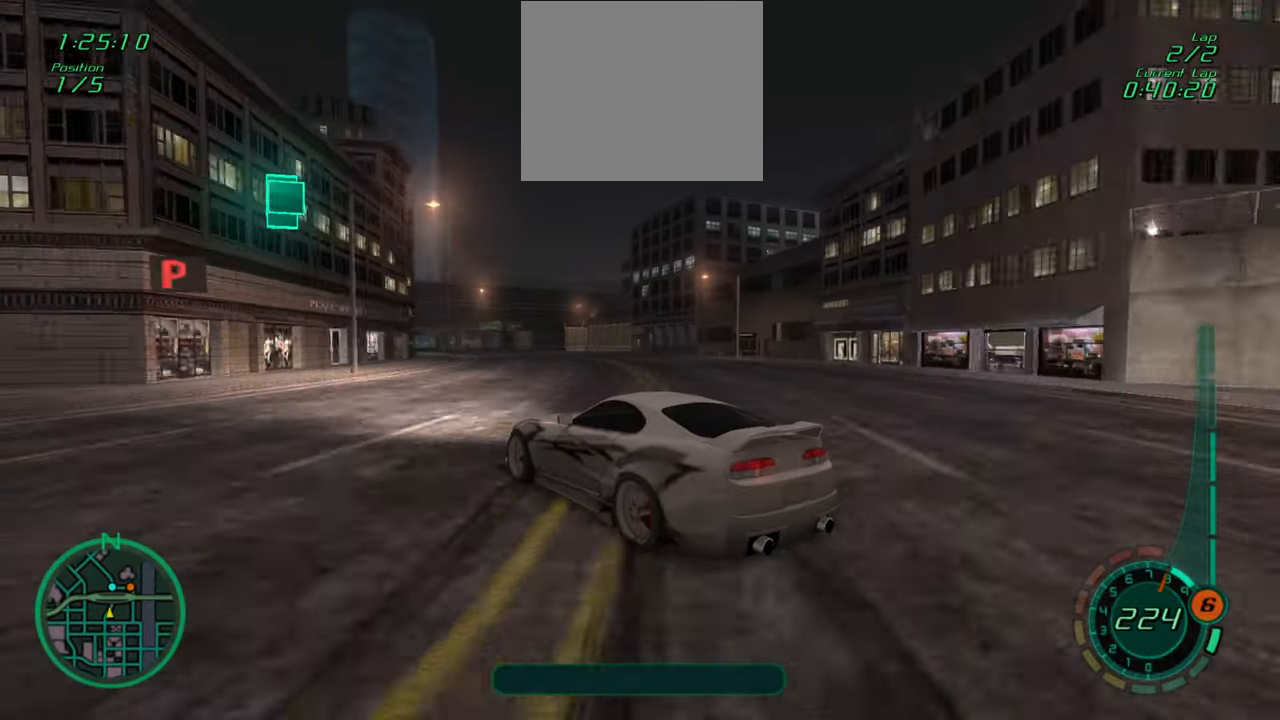
{"buttons": ["R2"], "left_stick": "center", "events": [[133, "R1", "down"], [217, "R1", "up"], [333, "left_stick", "left"], [383, "R1", "down"], [483, "R1", "up"], [500, "left_stick", "center"]]}
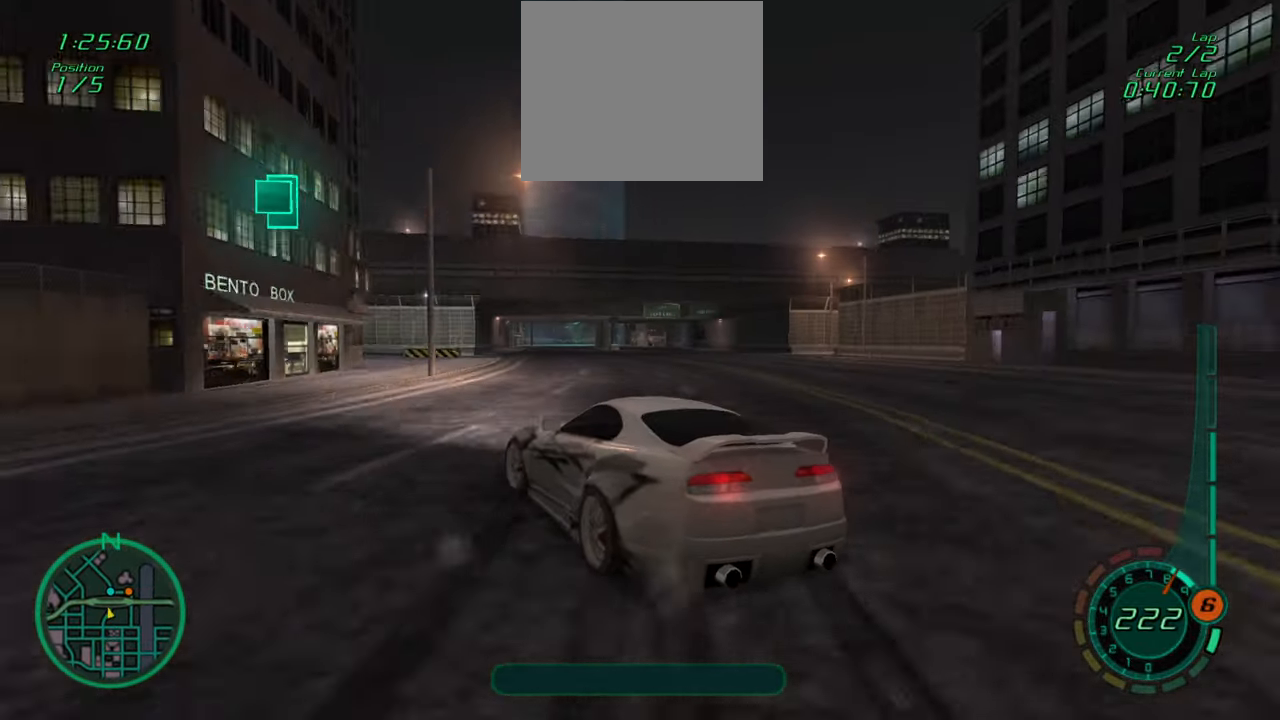
{"buttons": ["R2"], "left_stick": "center", "events": [[133, "left_stick", "right"], [283, "R1", "down"], [383, "R1", "up"], [433, "left_stick", "center"]]}
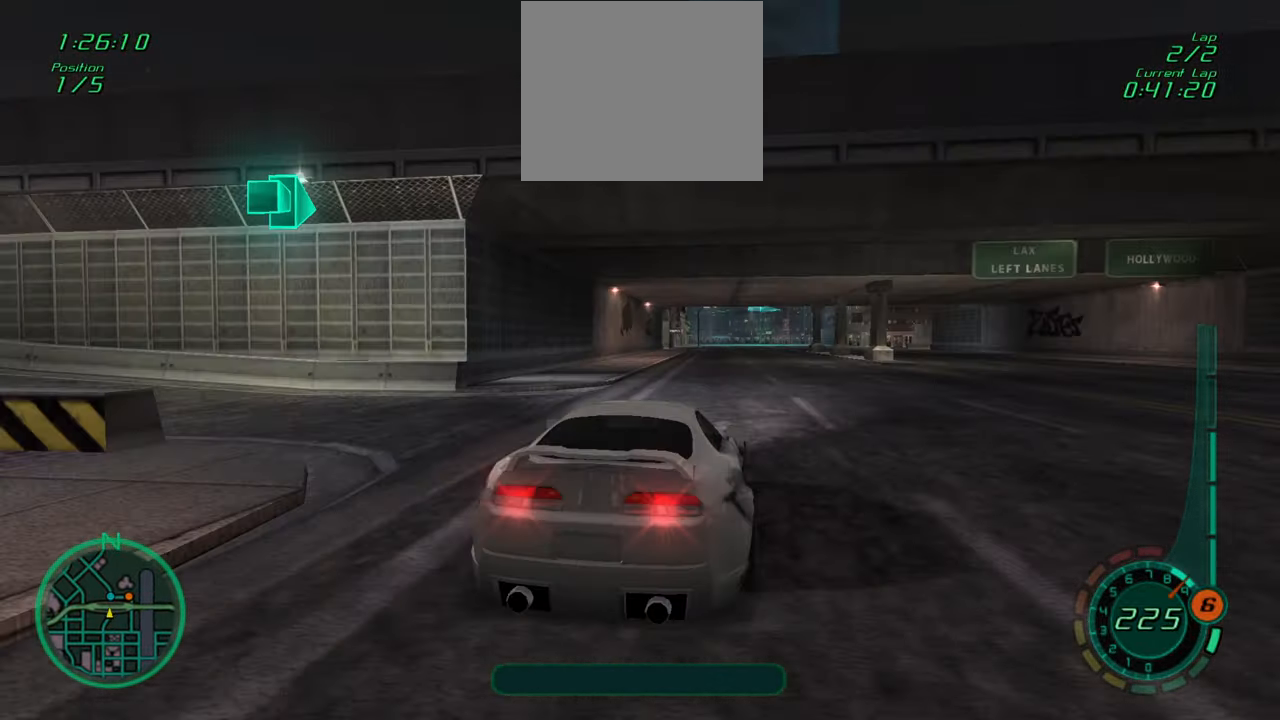
{"buttons": ["R2"], "left_stick": "center", "events": [[183, "left_stick", "left"], [317, "left_stick", "center"]]}
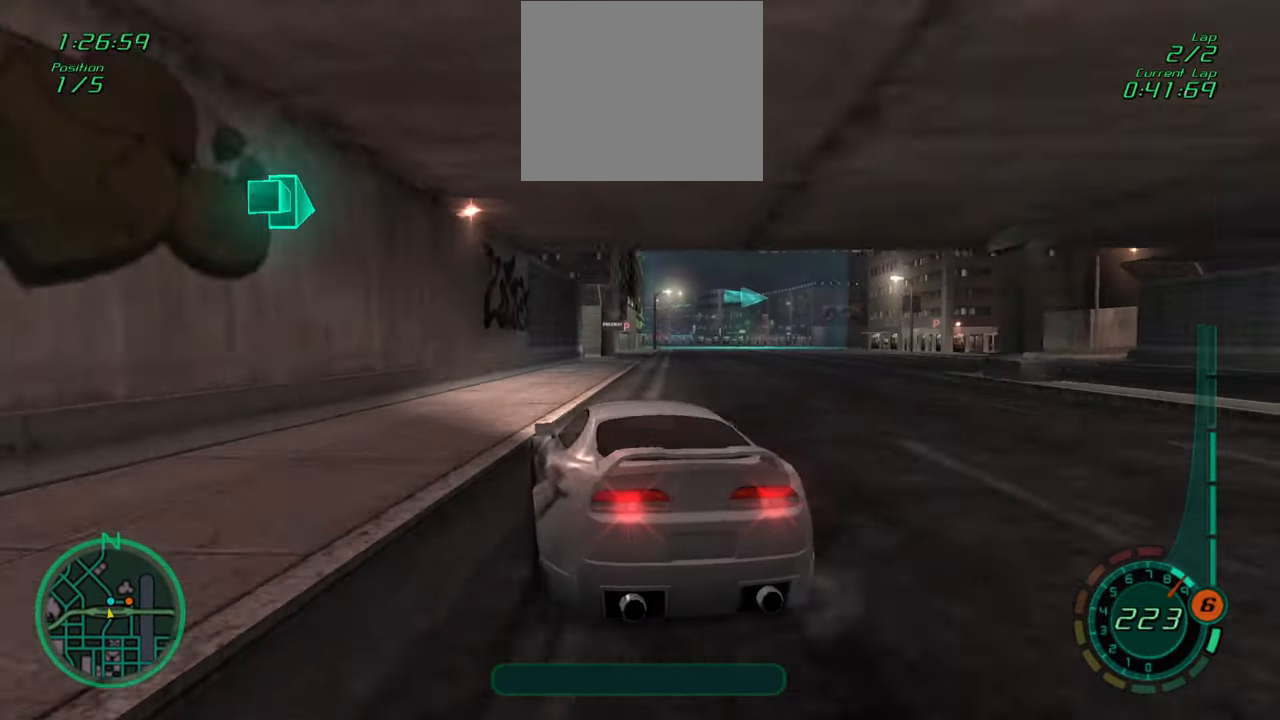
{"buttons": [], "left_stick": "down-right", "events": [[167, "left_stick", "right"], [217, "R2", "up"], [233, "R1", "down"], [250, "left_stick", "down-right"], [350, "R1", "up"]]}
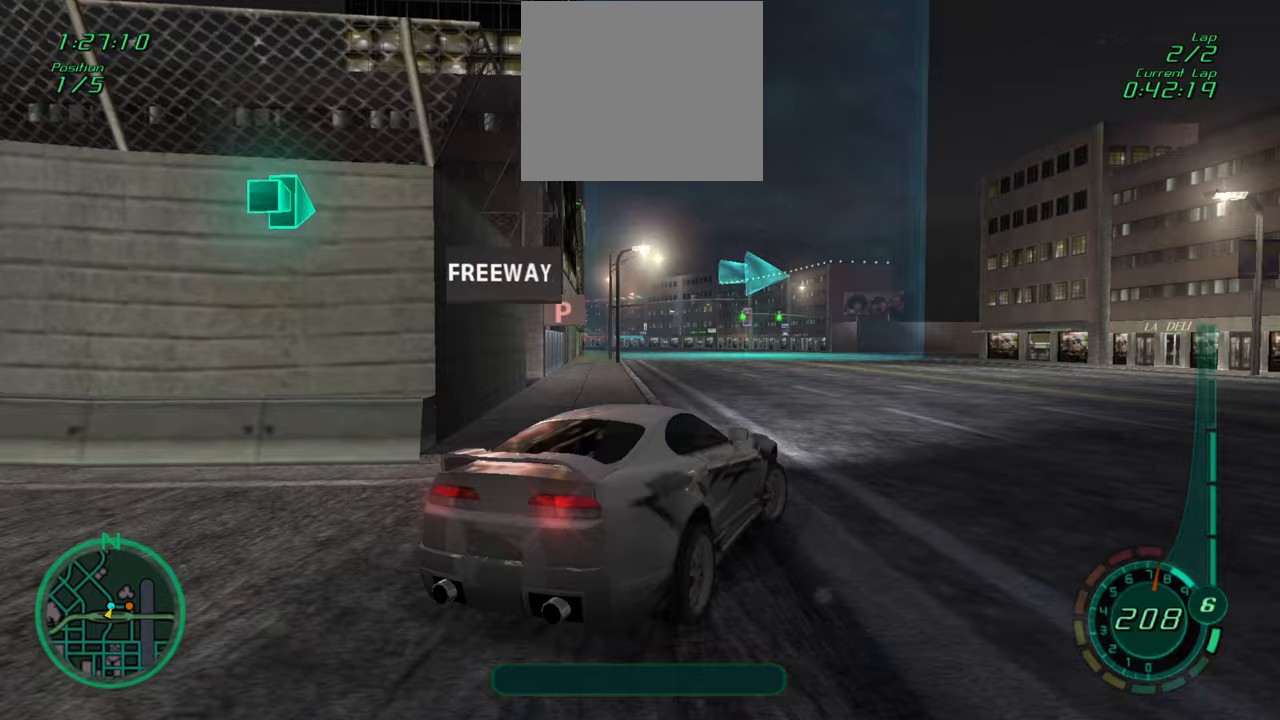
{"buttons": ["R2"], "left_stick": "center", "events": [[83, "left_stick", "center"], [133, "R2", "down"], [200, "R1", "down"], [217, "left_stick", "down-right"], [283, "R1", "up"], [417, "R1", "down"], [483, "R1", "up"], [500, "left_stick", "center"]]}
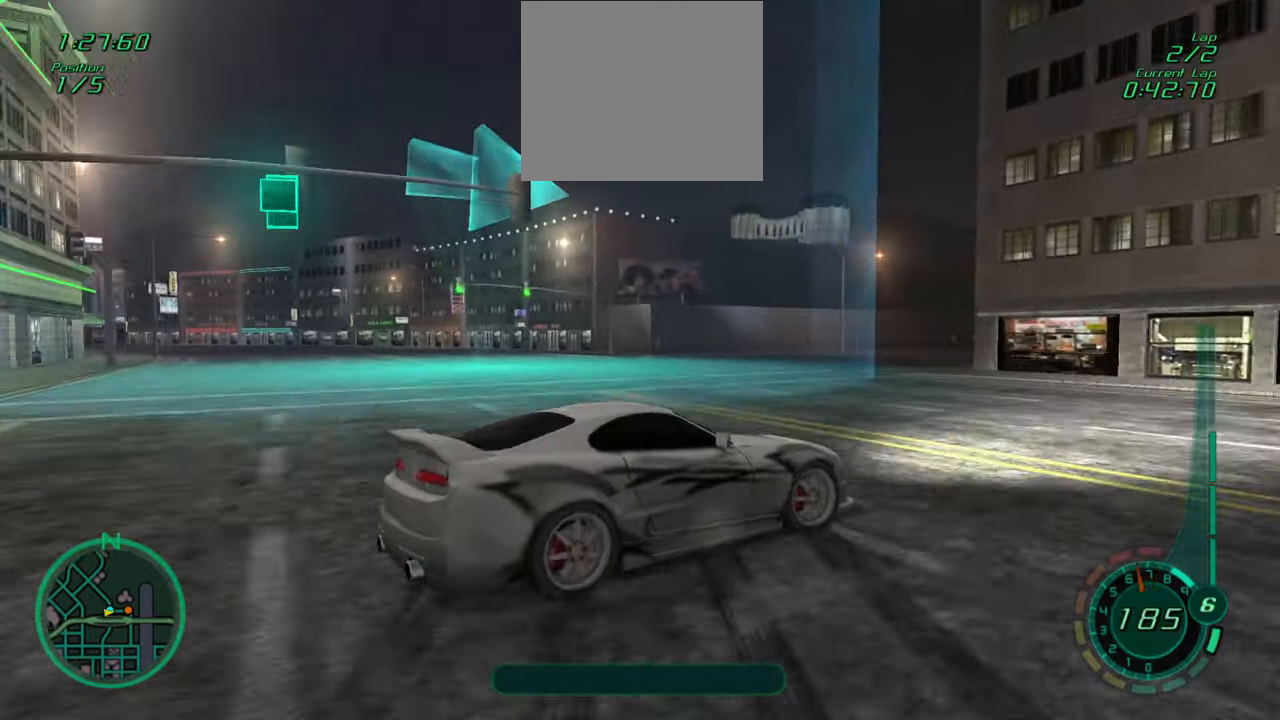
{"buttons": ["R1", "R2"], "left_stick": "center", "events": [[17, "left_stick", "left"], [117, "R1", "down"], [167, "R1", "up"], [233, "left_stick", "center"], [300, "R1", "down"], [367, "R1", "up"], [483, "R1", "down"]]}
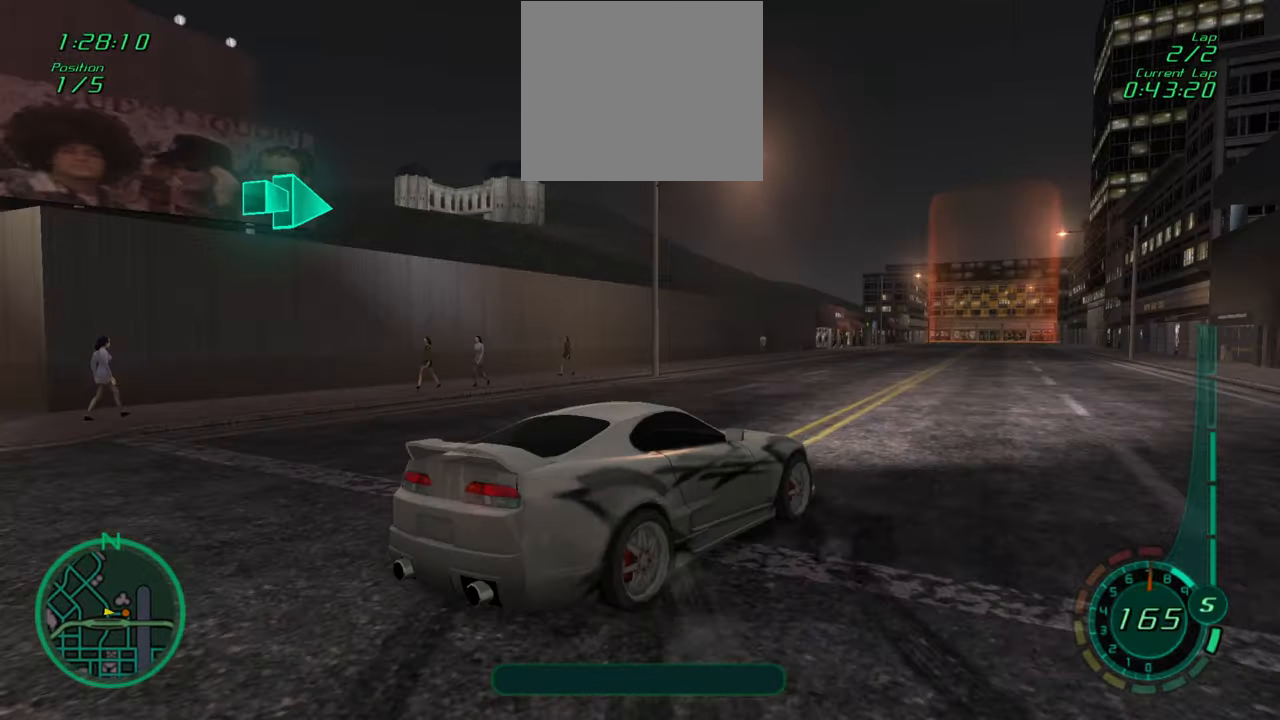
{"buttons": ["R2"], "left_stick": "center", "events": [[83, "R1", "up"], [183, "L1", "down"], [317, "L1", "up"]]}
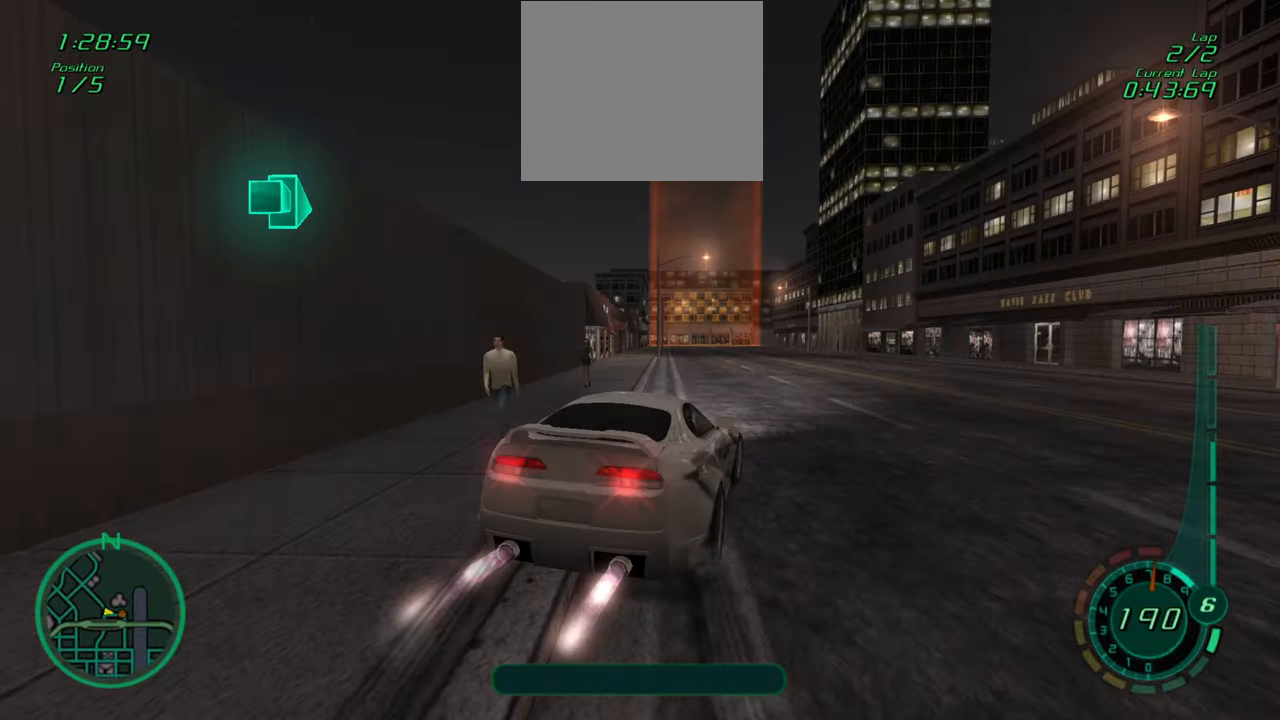
{"buttons": ["CIRCLE", "R2"], "left_stick": "left", "events": [[233, "left_stick", "left"], [350, "left_stick", "center"], [433, "CIRCLE", "down"], [467, "left_stick", "left"]]}
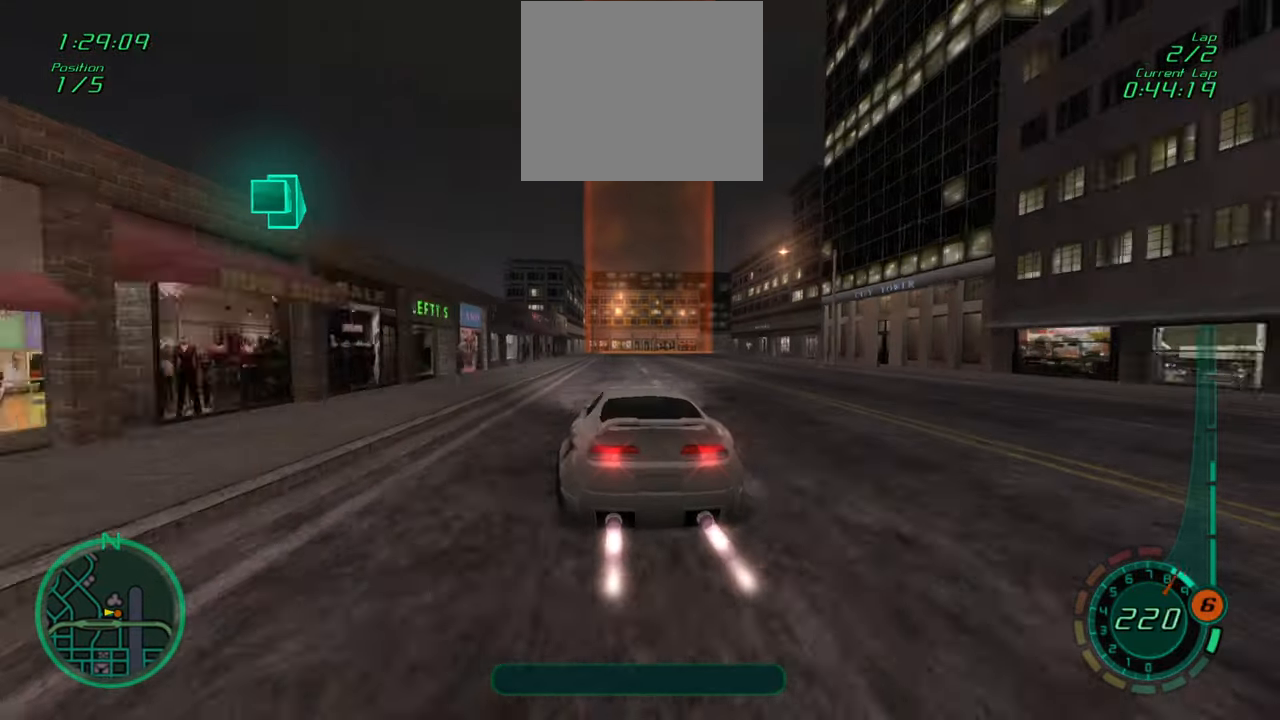
{"buttons": ["R2"], "left_stick": "right", "events": [[150, "left_stick", "right"], [400, "CIRCLE", "up"]]}
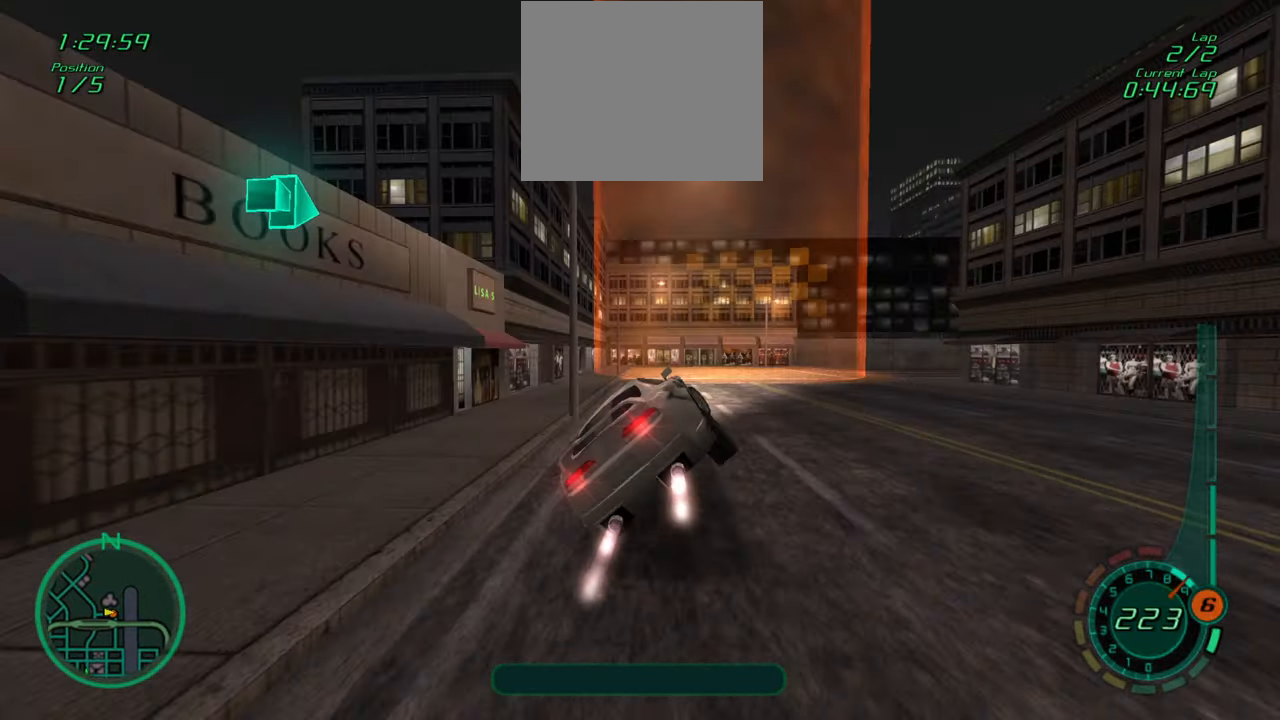
{"buttons": ["R2"], "left_stick": "right", "events": []}
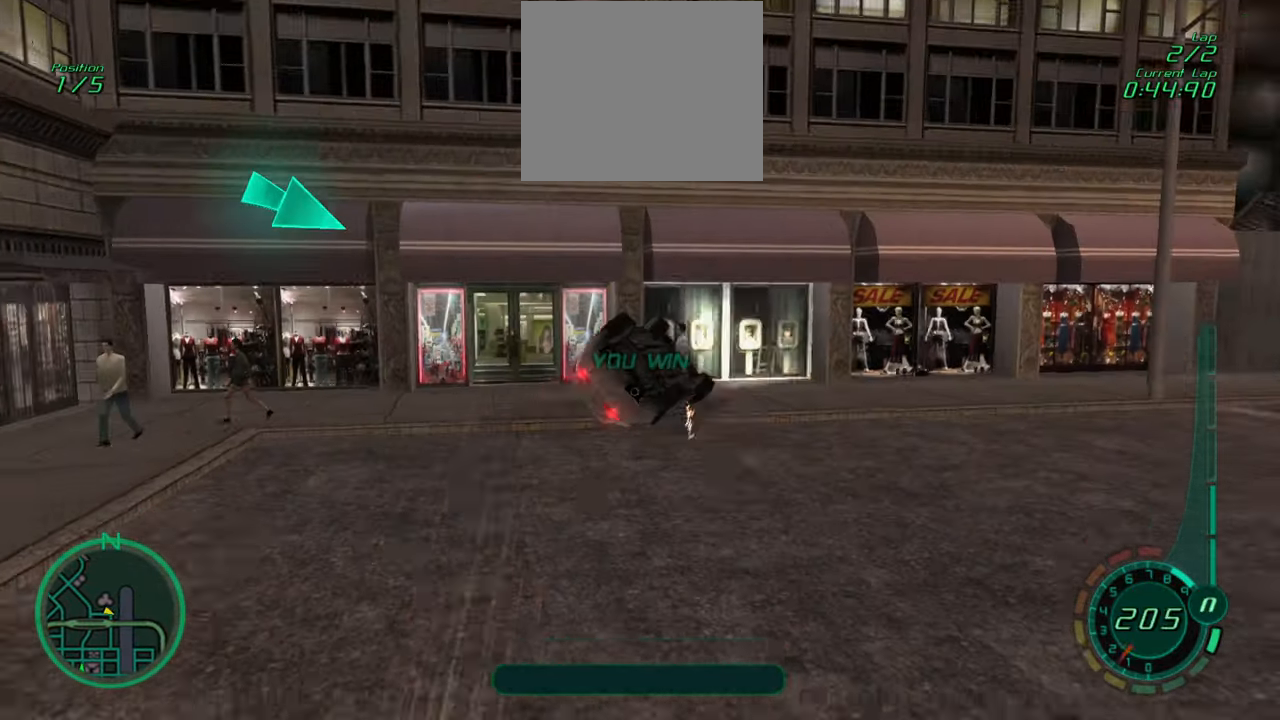
{"buttons": [], "left_stick": "center", "events": [[150, "left_stick", "center"], [500, "R2", "up"]]}